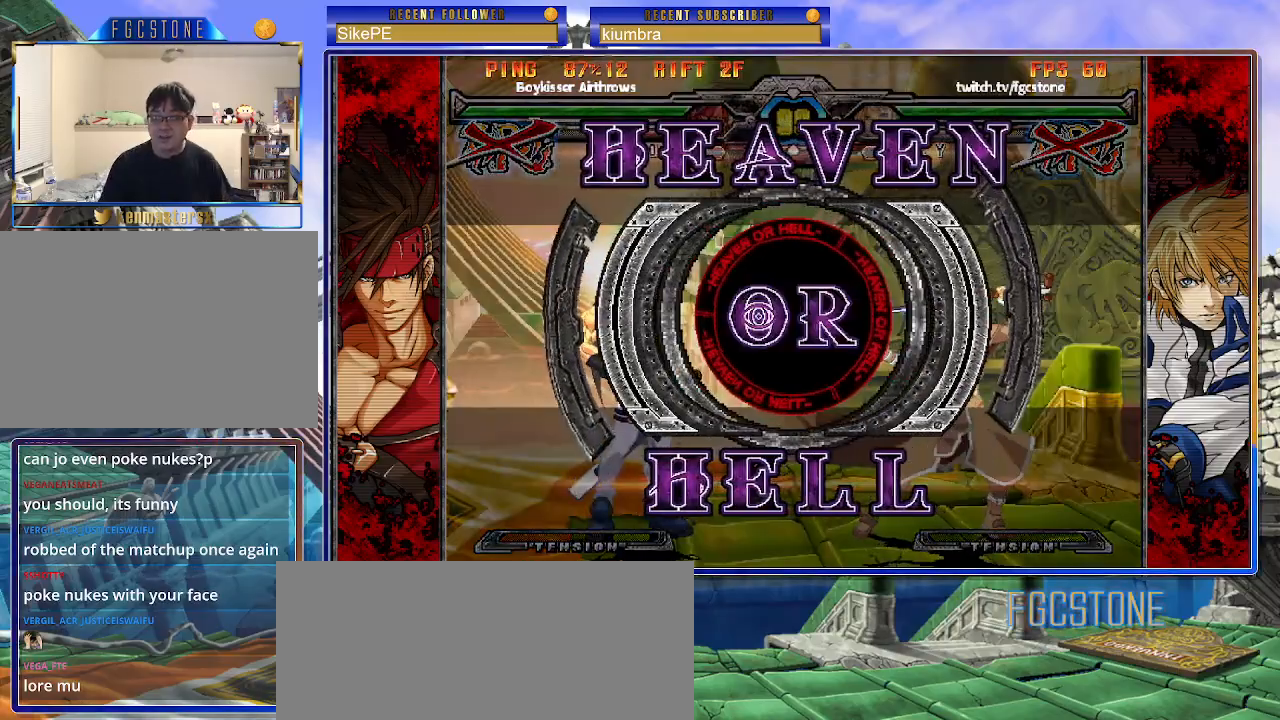
Gameplay with a controller (arcade stick); each line is a JSON object with the inputs held at the frame after it. "events" lists button and stick changes between this image and that frame as [ms after this image, input, new state], when the widget could be followed in between. Not read: L3 R3.
{"buttons": ["HS", "S"], "left_stick": "center", "events": [[67, "HS", "down"], [67, "K", "down"], [67, "S", "down"], [117, "K", "up"], [167, "HS", "up"], [183, "K", "down"], [183, "S", "up"], [250, "HS", "down"], [250, "S", "down"], [283, "K", "up"], [350, "HS", "up"], [350, "K", "down"], [350, "S", "up"], [417, "S", "down"], [433, "HS", "down"], [450, "K", "up"]]}
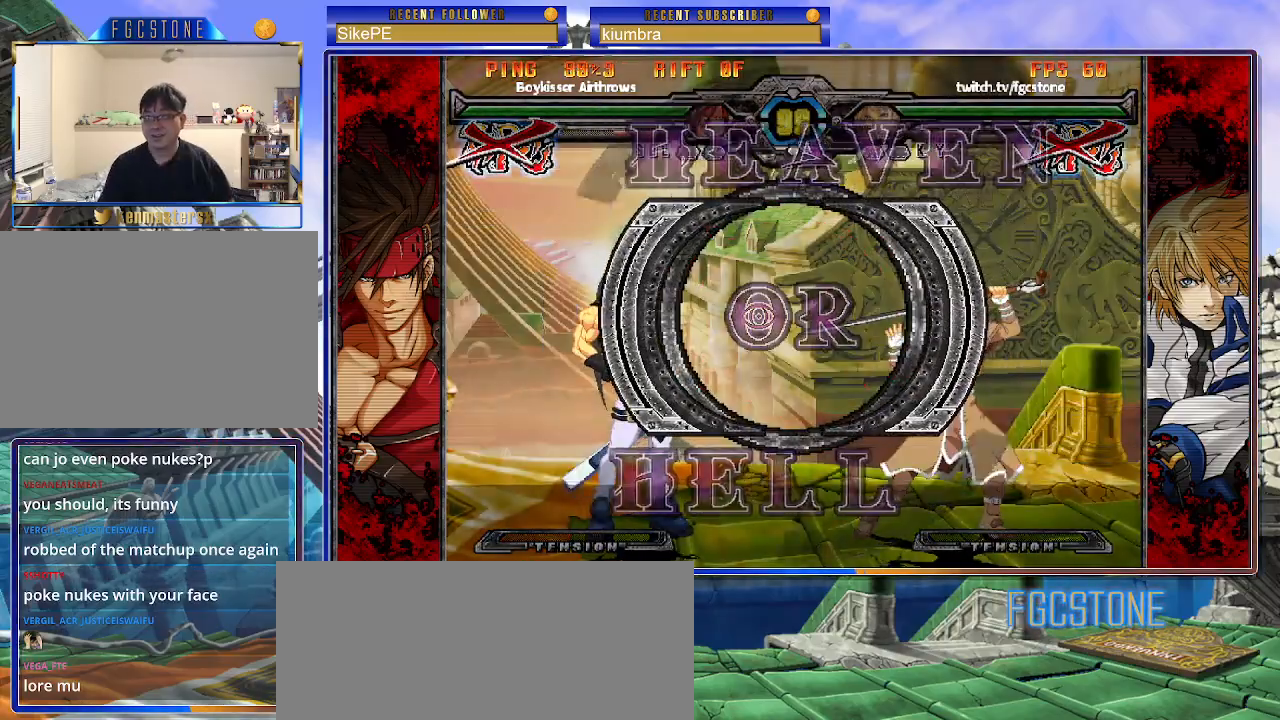
{"buttons": [], "left_stick": "right", "events": [[33, "HS", "up"], [33, "K", "down"], [67, "S", "up"], [100, "K", "up"], [183, "left_stick", "right"]]}
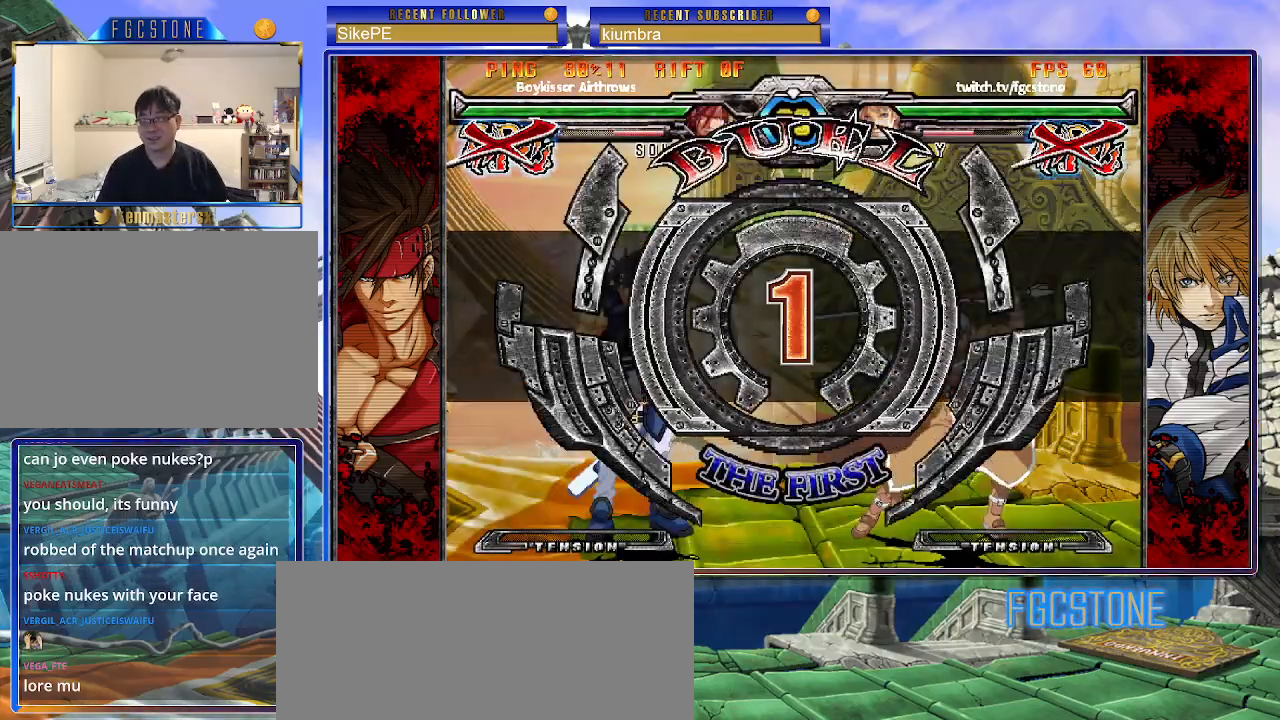
{"buttons": [], "left_stick": "right", "events": []}
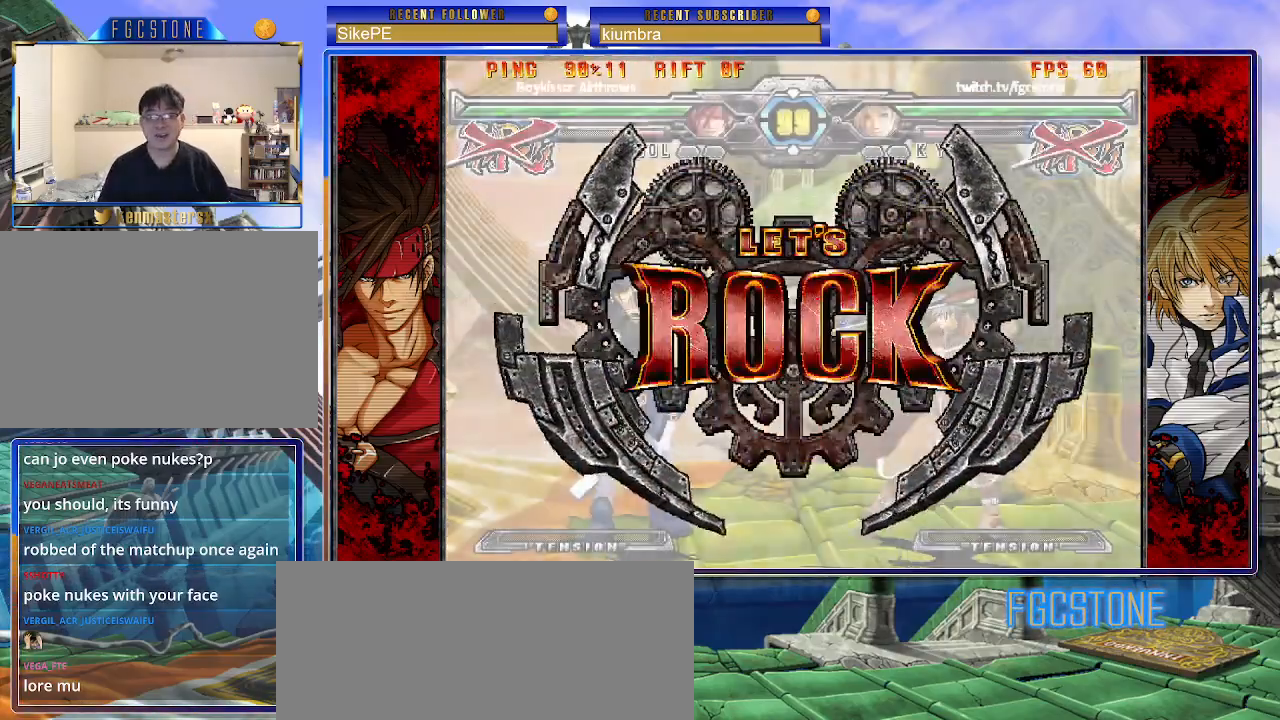
{"buttons": [], "left_stick": "down", "events": [[283, "left_stick", "center"], [417, "left_stick", "left"], [500, "left_stick", "down"]]}
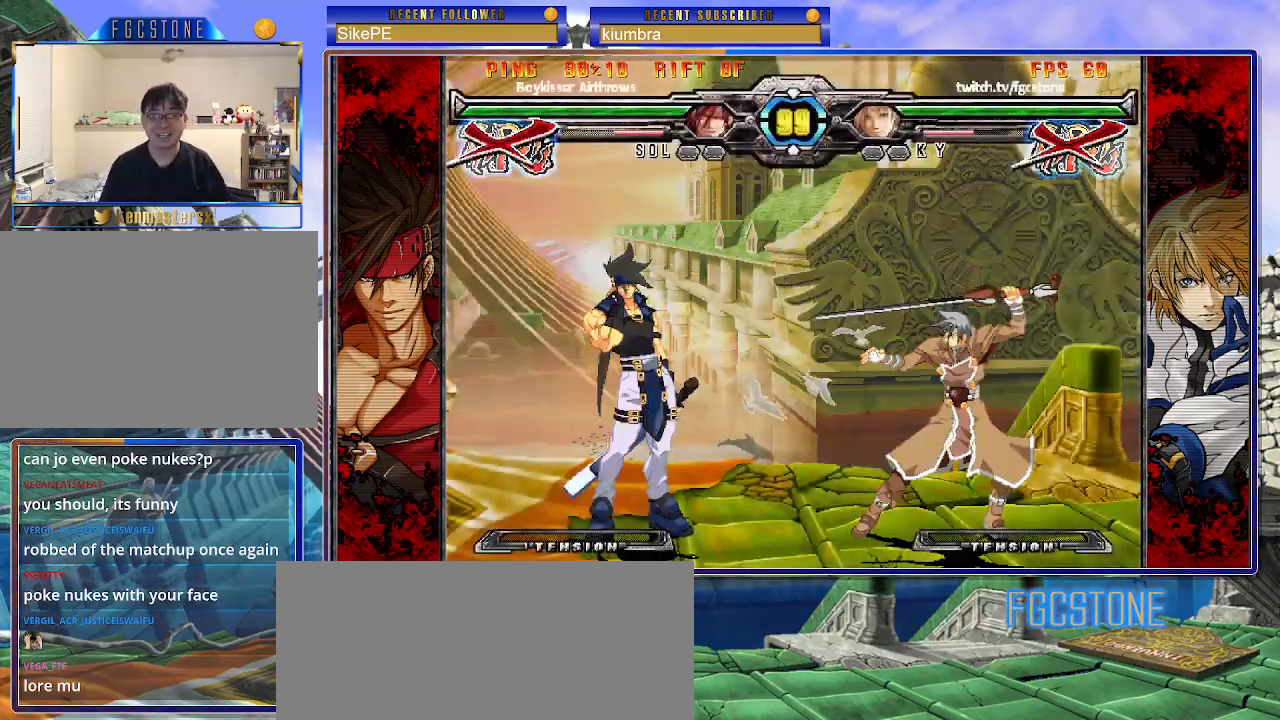
{"buttons": [], "left_stick": "right", "events": [[67, "left_stick", "right"], [83, "K", "down"], [133, "K", "up"], [150, "left_stick", "center"], [250, "left_stick", "right"]]}
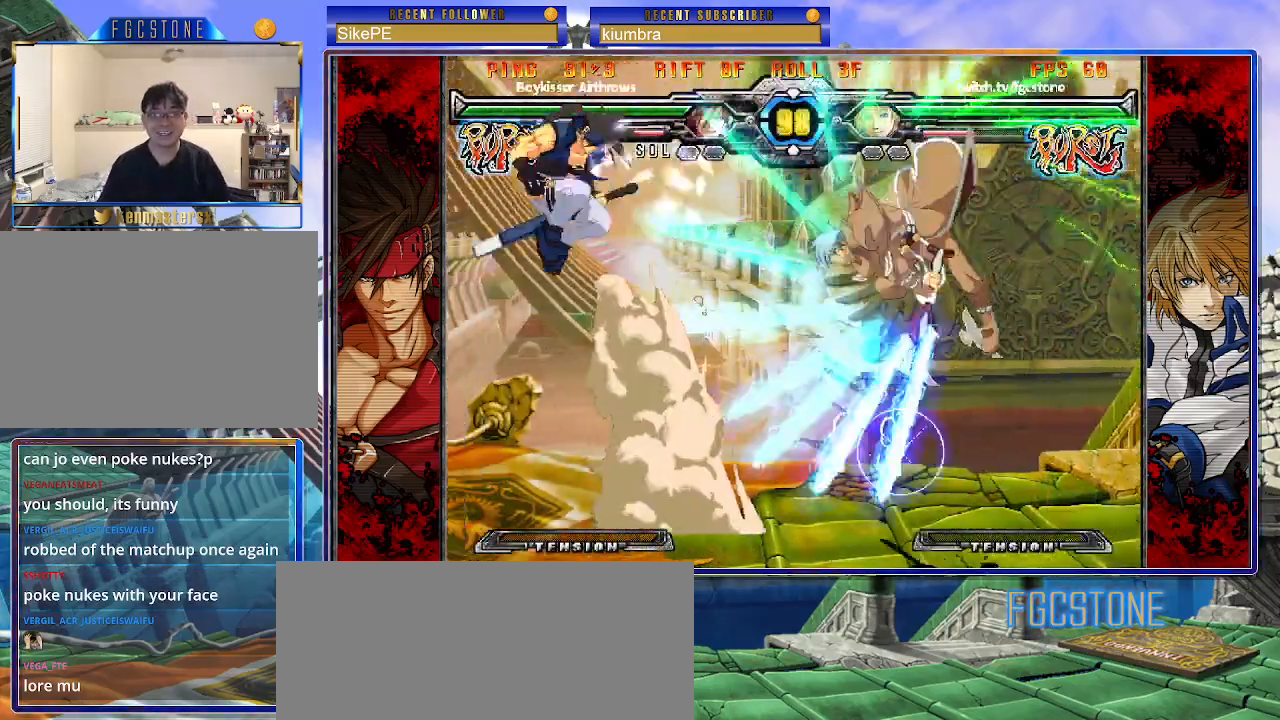
{"buttons": [], "left_stick": "center", "events": [[300, "left_stick", "left"], [350, "left_stick", "down"], [400, "left_stick", "right"], [417, "K", "down"], [467, "K", "up"], [500, "left_stick", "center"]]}
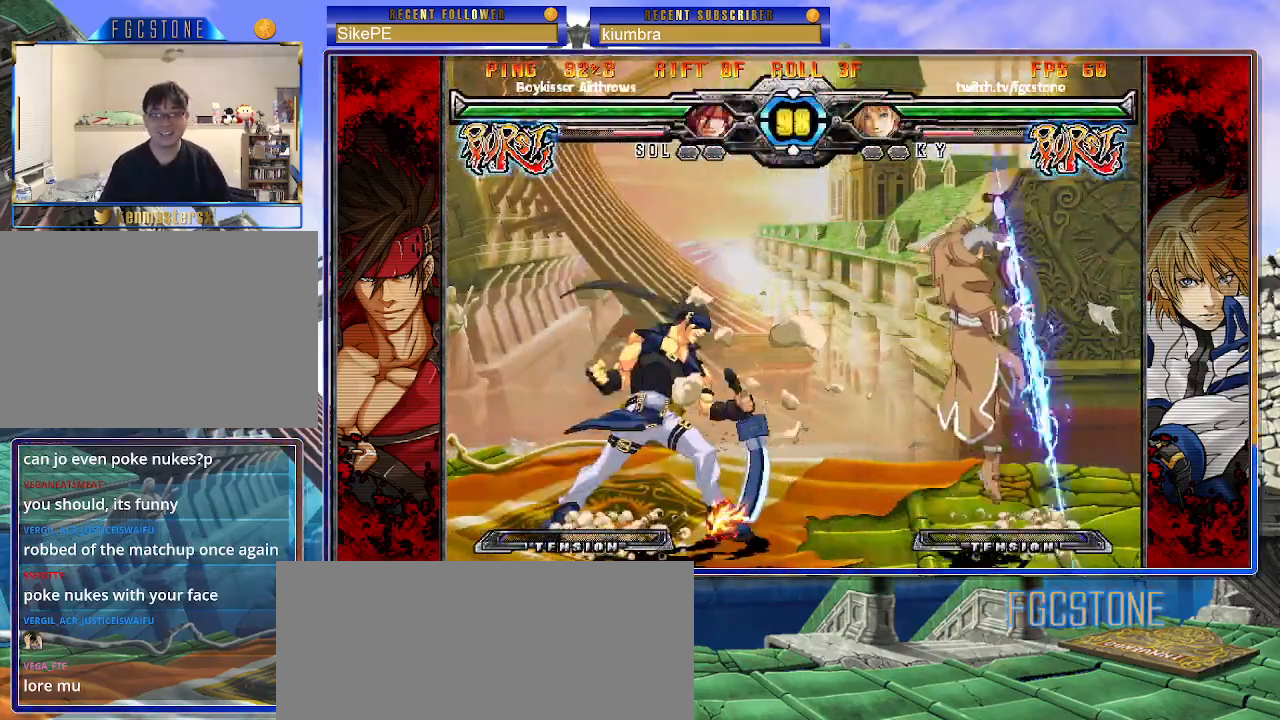
{"buttons": [], "left_stick": "right", "events": [[167, "left_stick", "right"]]}
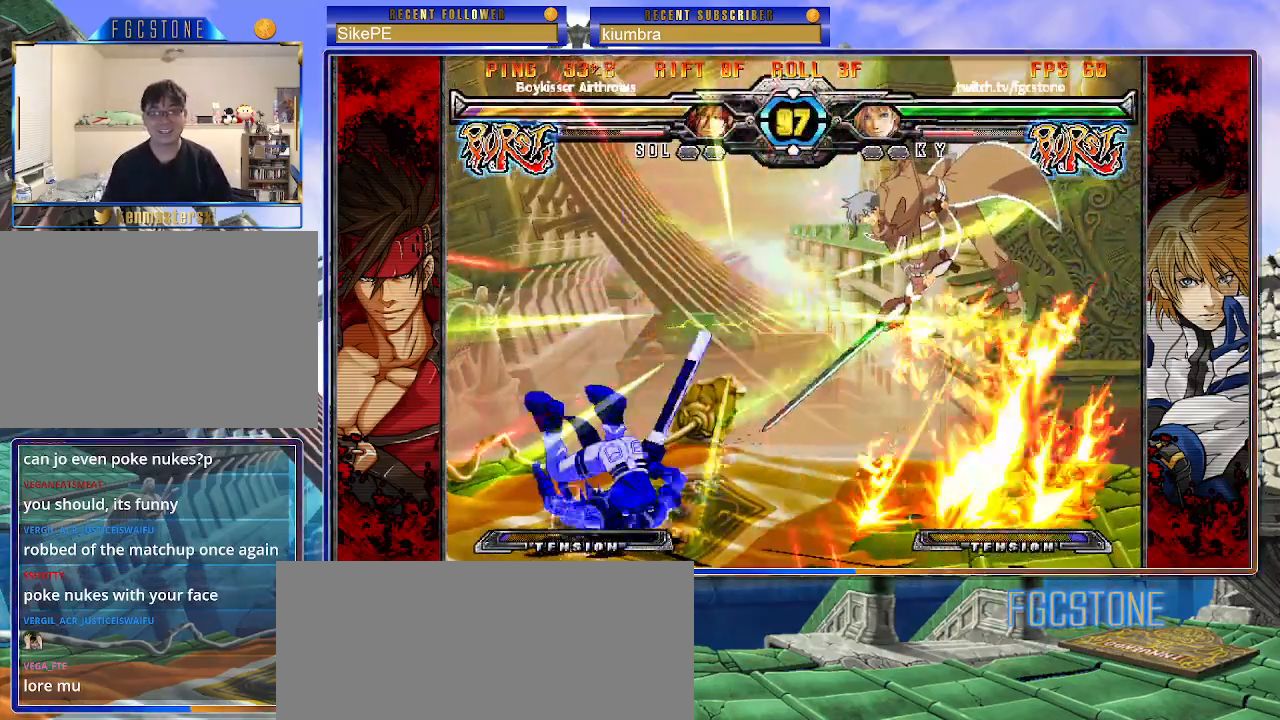
{"buttons": [], "left_stick": "center", "events": [[183, "left_stick", "center"], [300, "left_stick", "left"], [383, "left_stick", "center"]]}
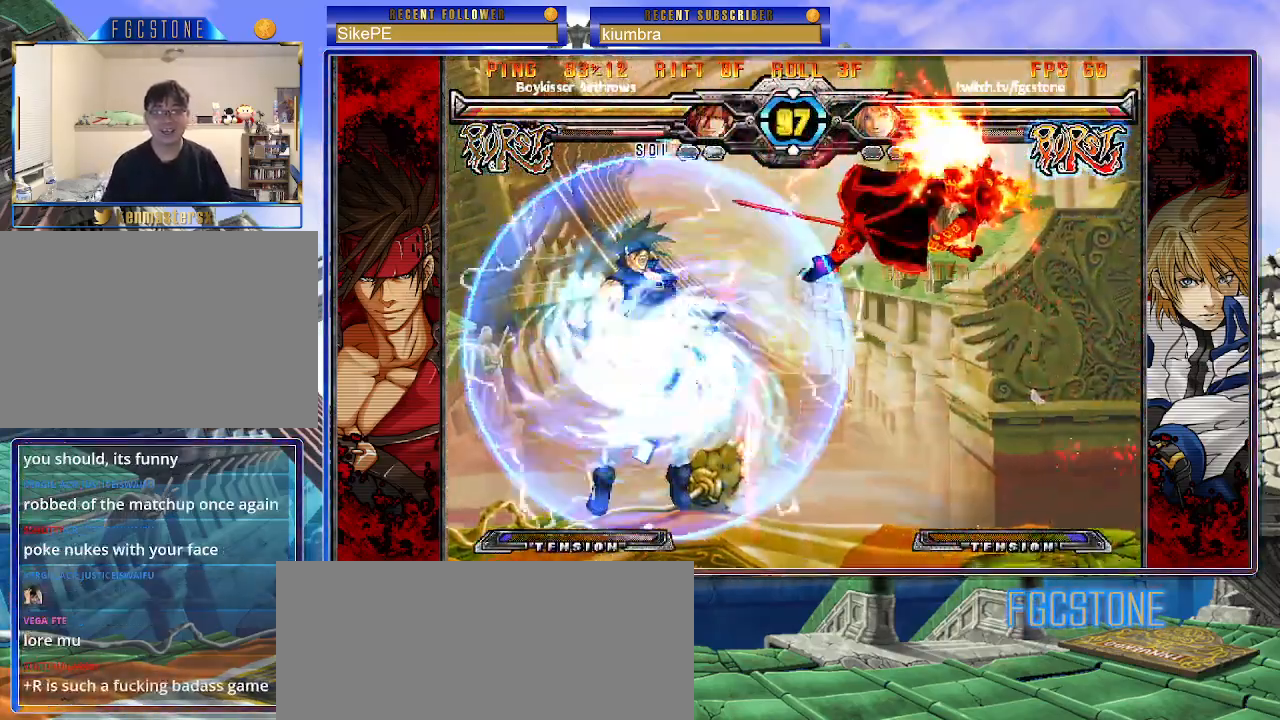
{"buttons": ["K"], "left_stick": "center", "events": [[300, "K", "down"], [383, "K", "up"], [450, "K", "down"]]}
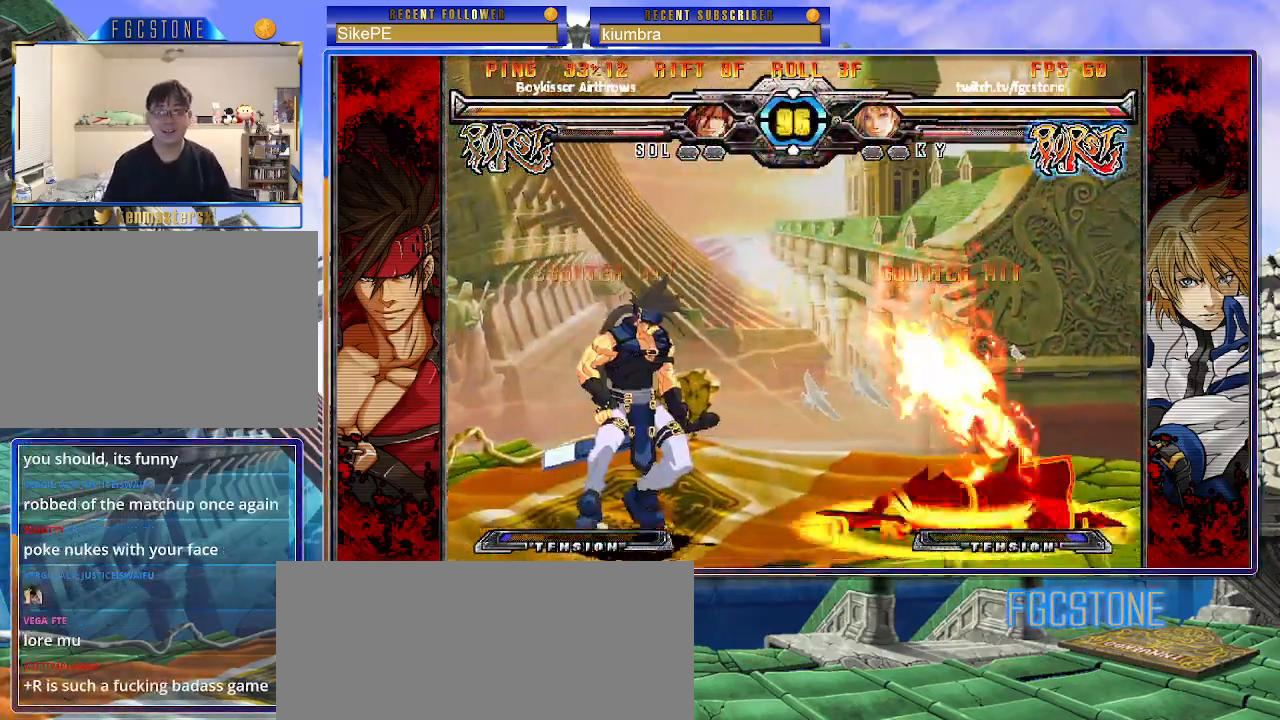
{"buttons": [], "left_stick": "center", "events": [[17, "K", "up"], [283, "K", "down"], [383, "K", "up"]]}
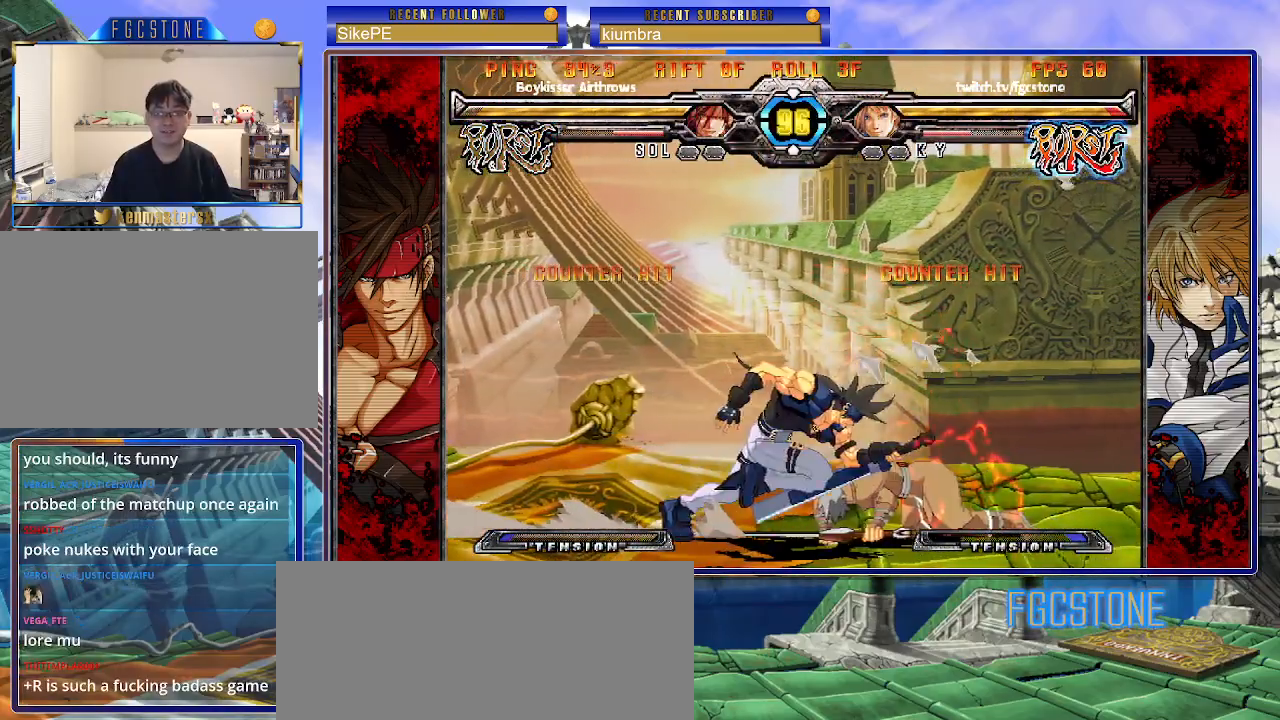
{"buttons": [], "left_stick": "down-right", "events": [[133, "left_stick", "left"], [217, "left_stick", "down"], [300, "HS", "down"], [367, "left_stick", "center"], [383, "HS", "up"], [500, "left_stick", "down-right"]]}
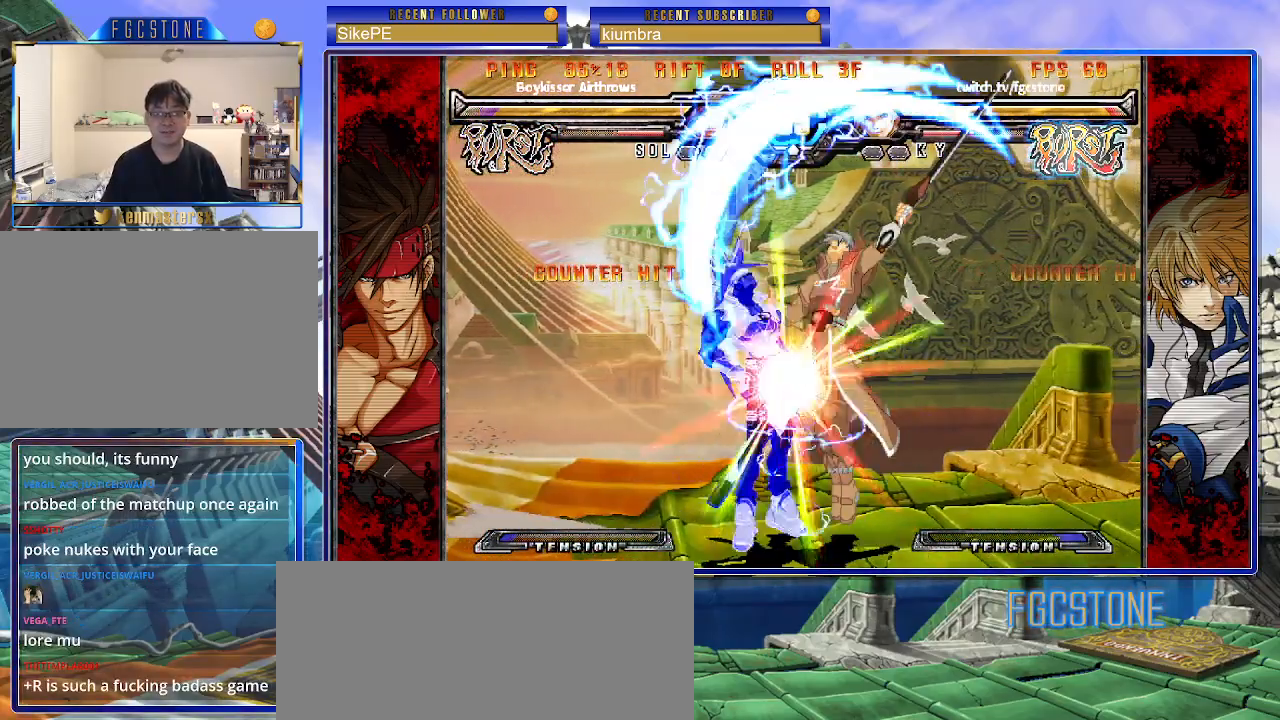
{"buttons": ["HS"], "left_stick": "center", "events": [[300, "left_stick", "center"], [417, "HS", "down"]]}
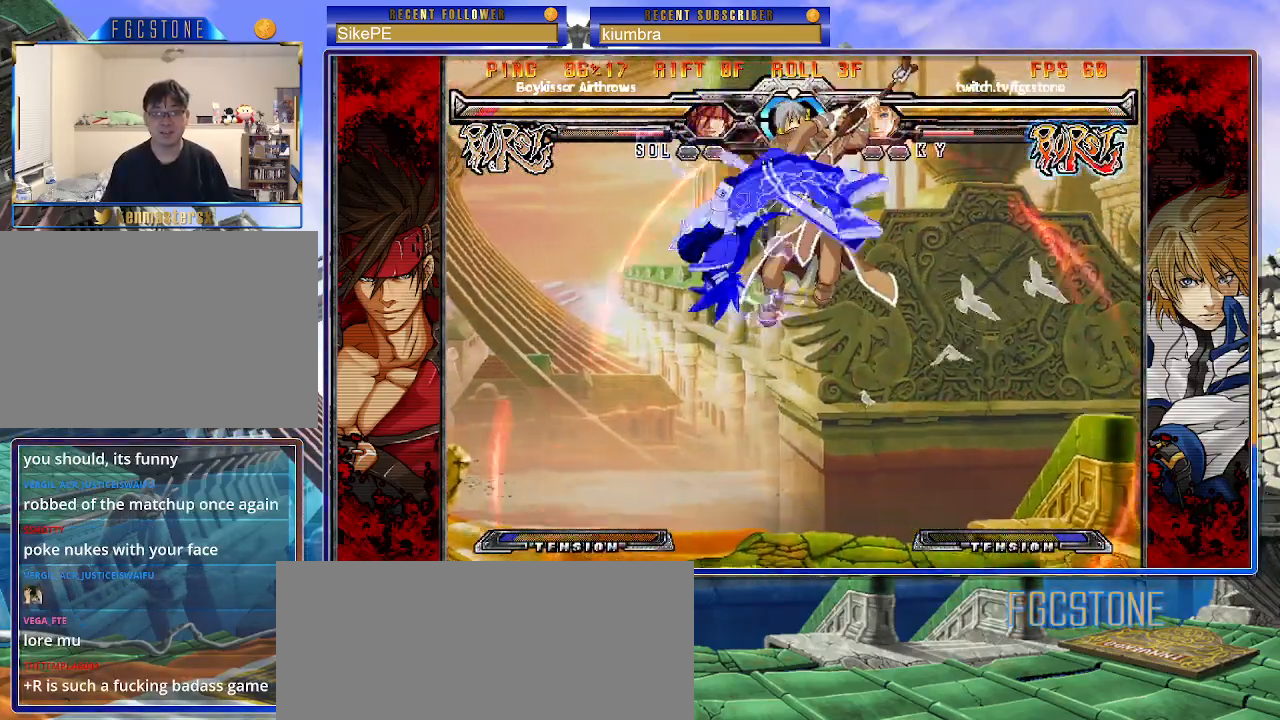
{"buttons": [], "left_stick": "center", "events": [[17, "HS", "up"]]}
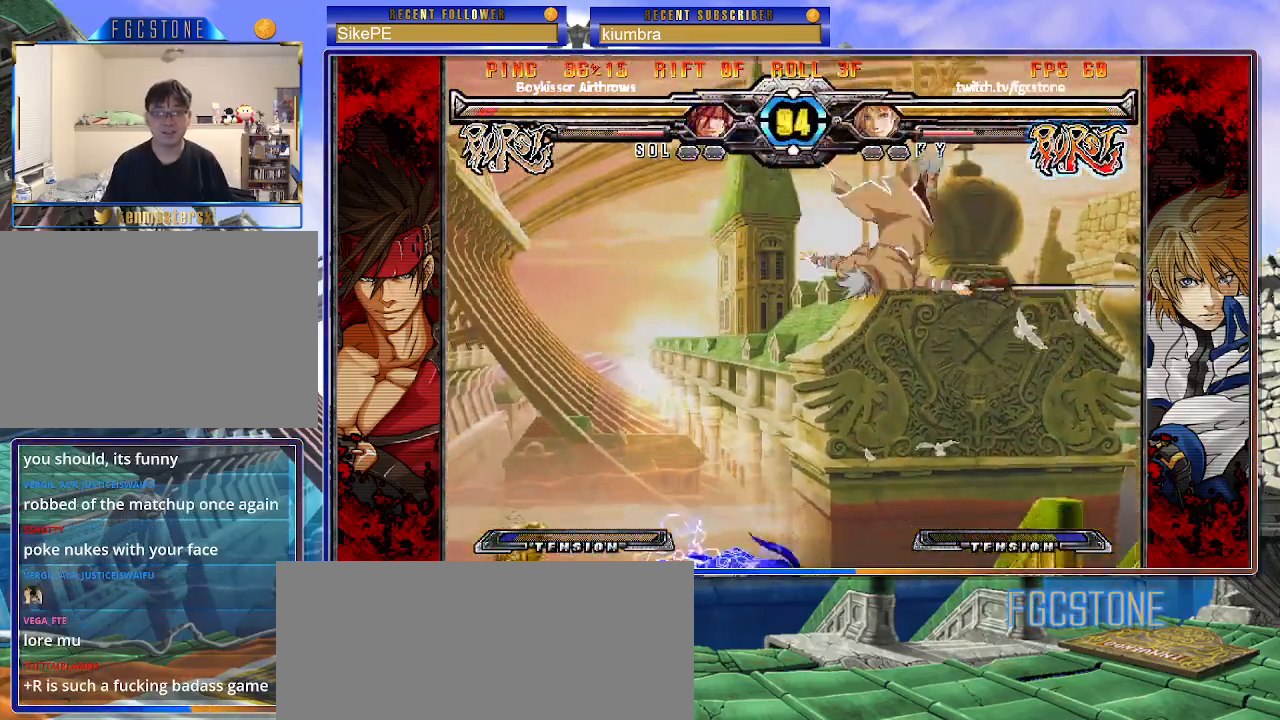
{"buttons": [], "left_stick": "right", "events": [[367, "left_stick", "left"], [433, "left_stick", "down"], [500, "left_stick", "right"]]}
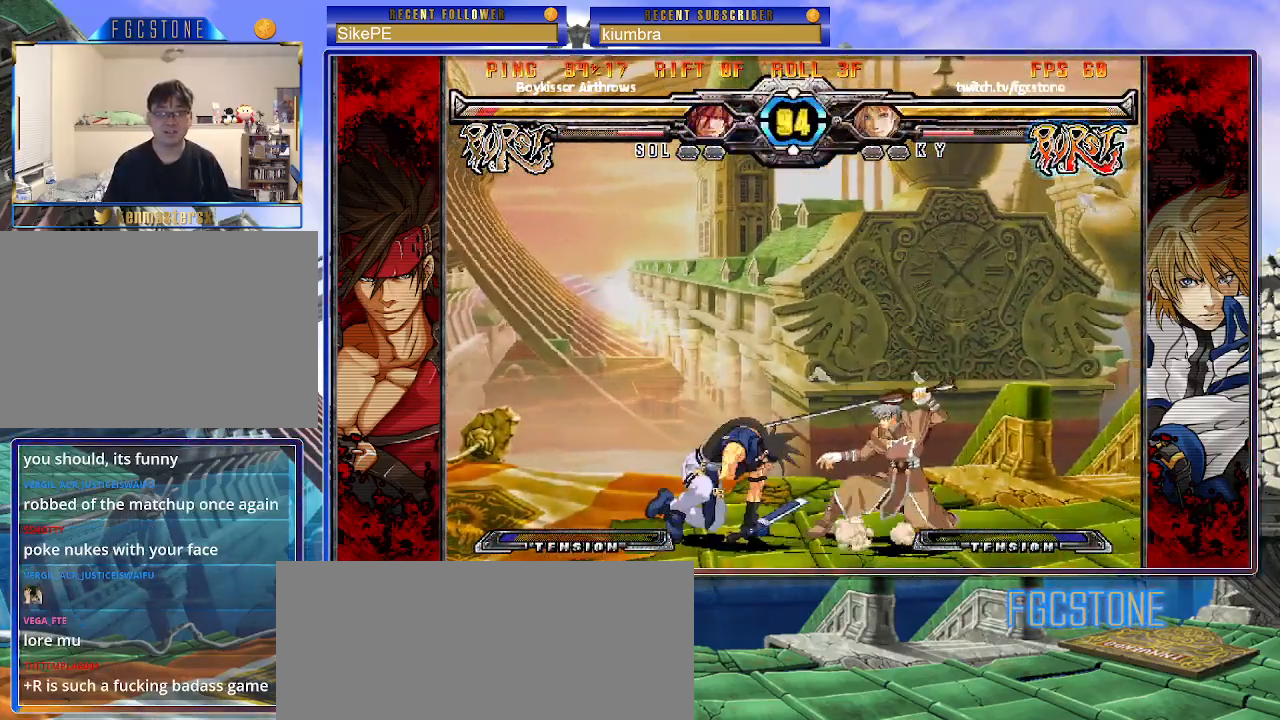
{"buttons": [], "left_stick": "right", "events": [[17, "K", "down"], [67, "K", "up"], [100, "left_stick", "center"], [267, "left_stick", "right"]]}
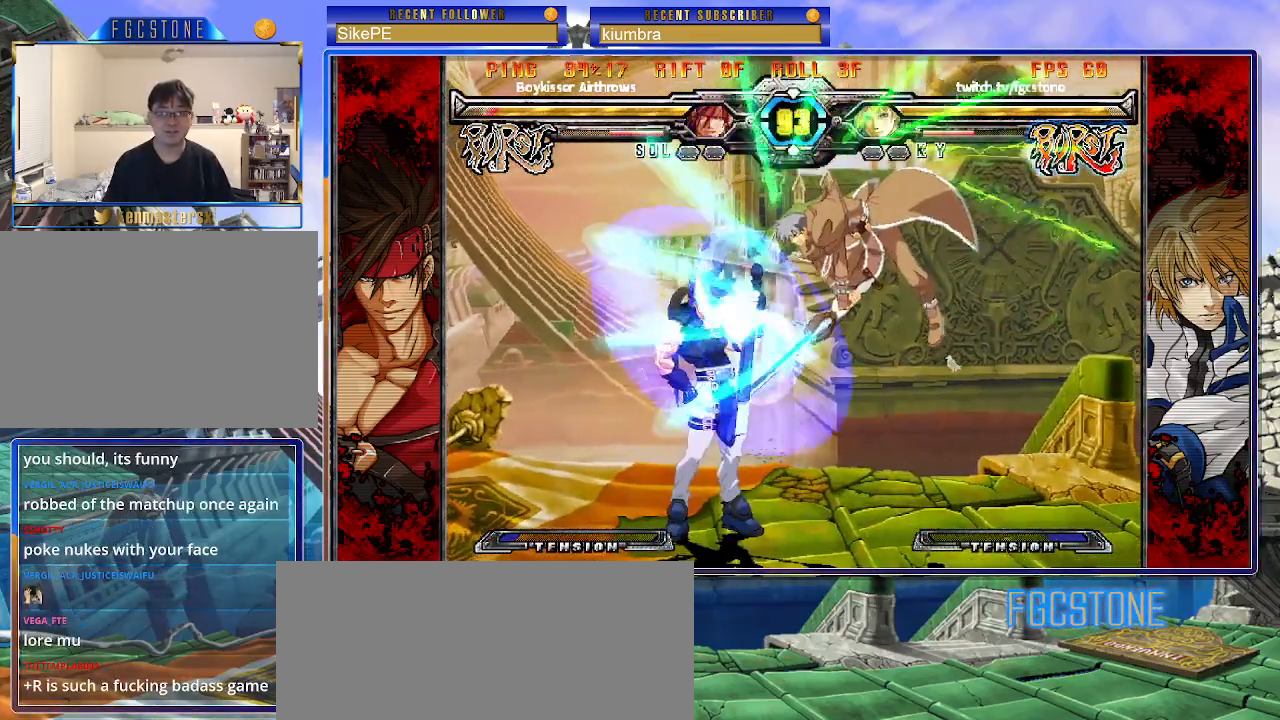
{"buttons": [], "left_stick": "down-right", "events": [[333, "left_stick", "down-right"]]}
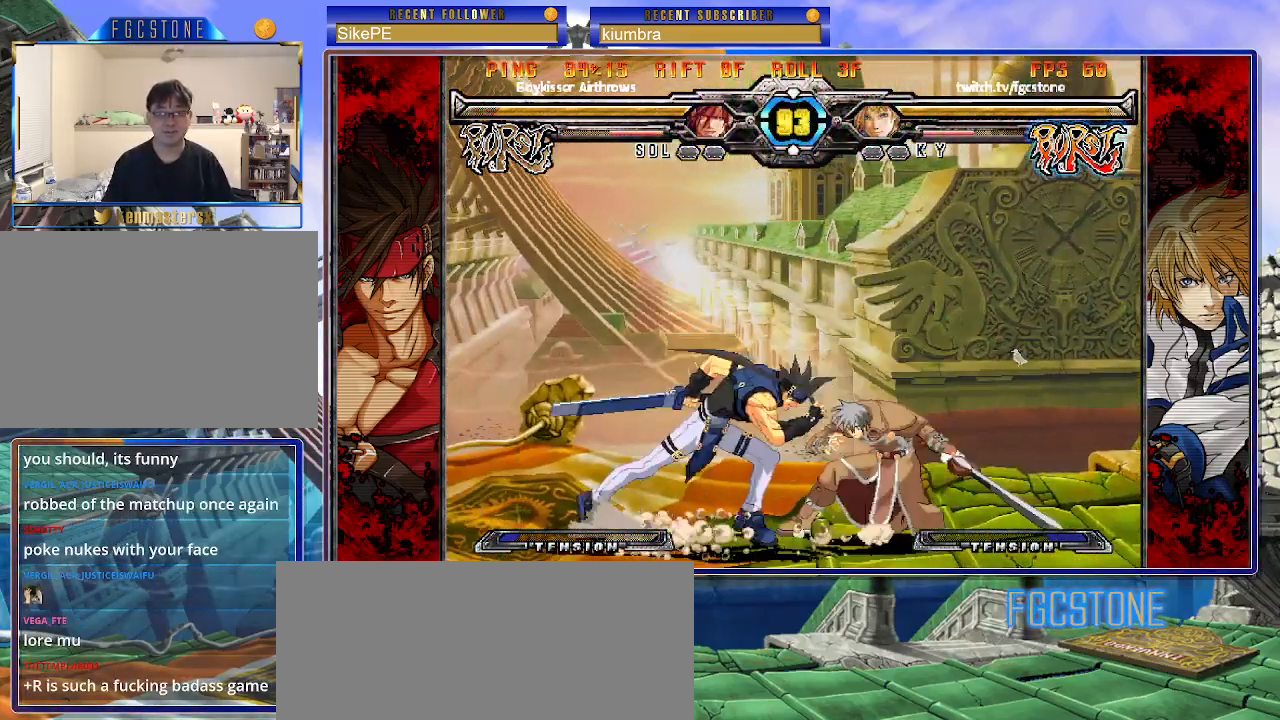
{"buttons": [], "left_stick": "down-right", "events": []}
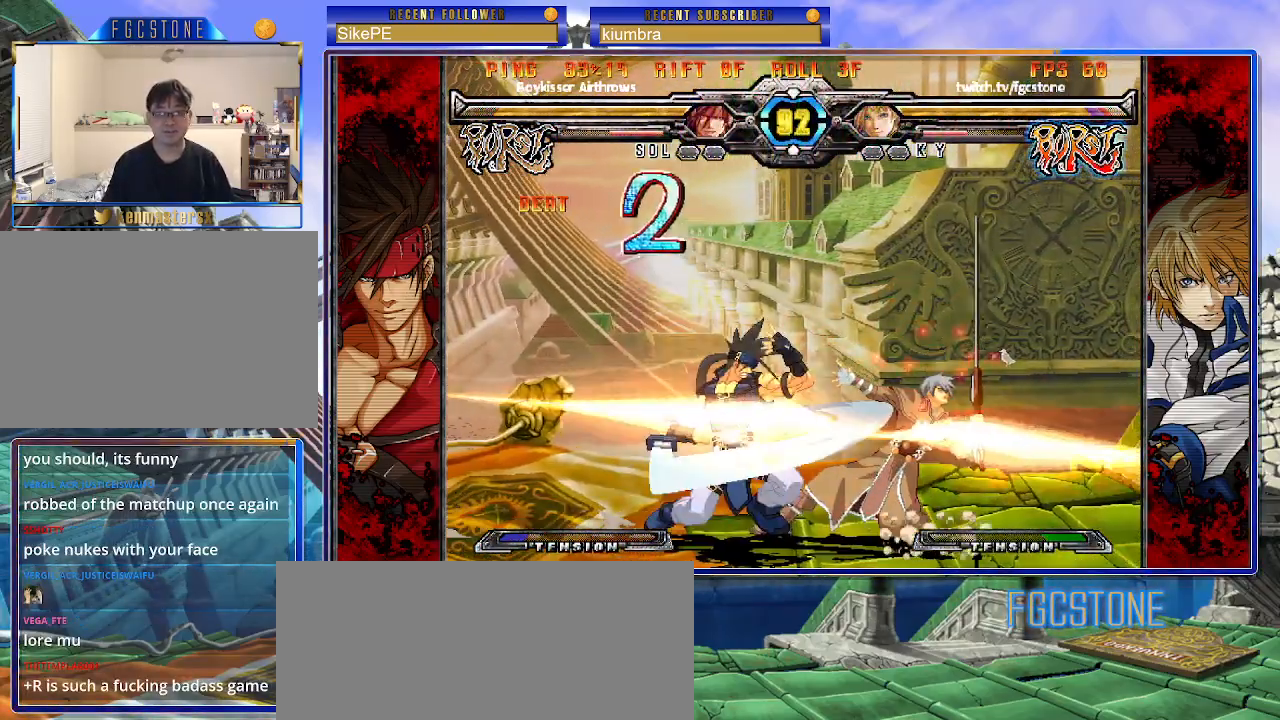
{"buttons": [], "left_stick": "down-right", "events": [[83, "D", "down"], [83, "HS", "down"], [167, "HS", "up"], [183, "D", "up"]]}
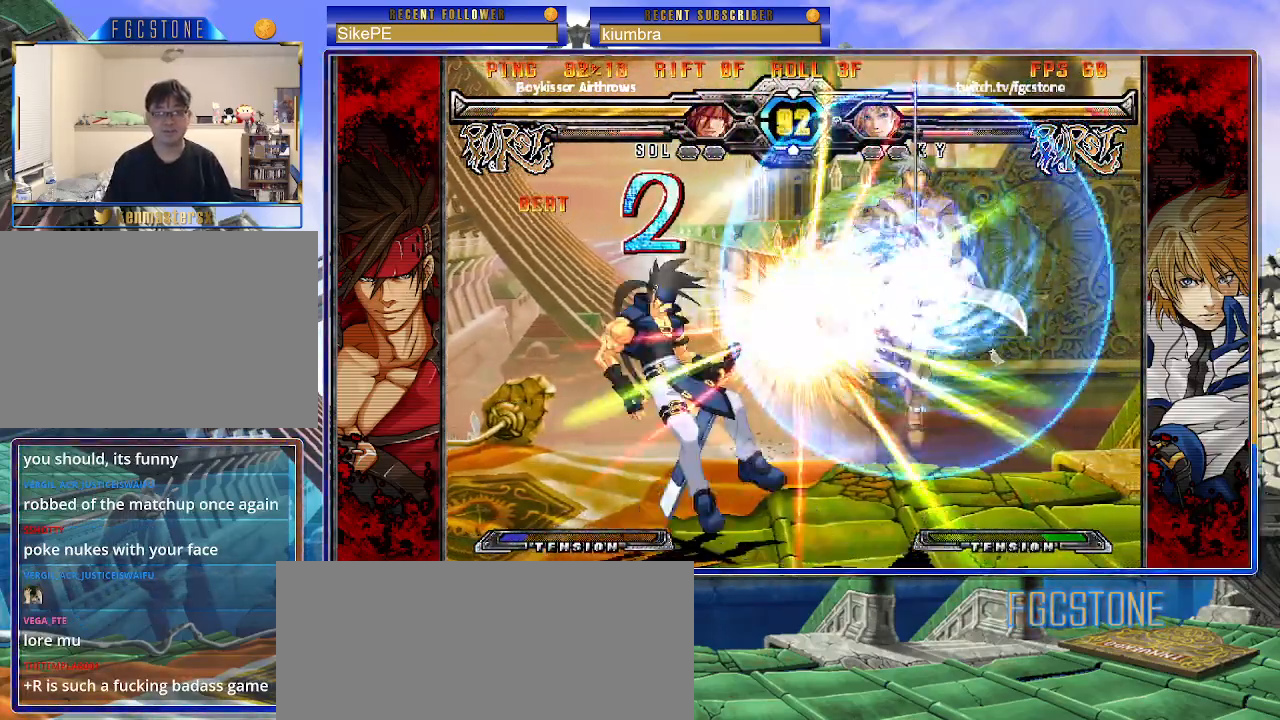
{"buttons": [], "left_stick": "left", "events": [[267, "left_stick", "center"], [483, "left_stick", "left"]]}
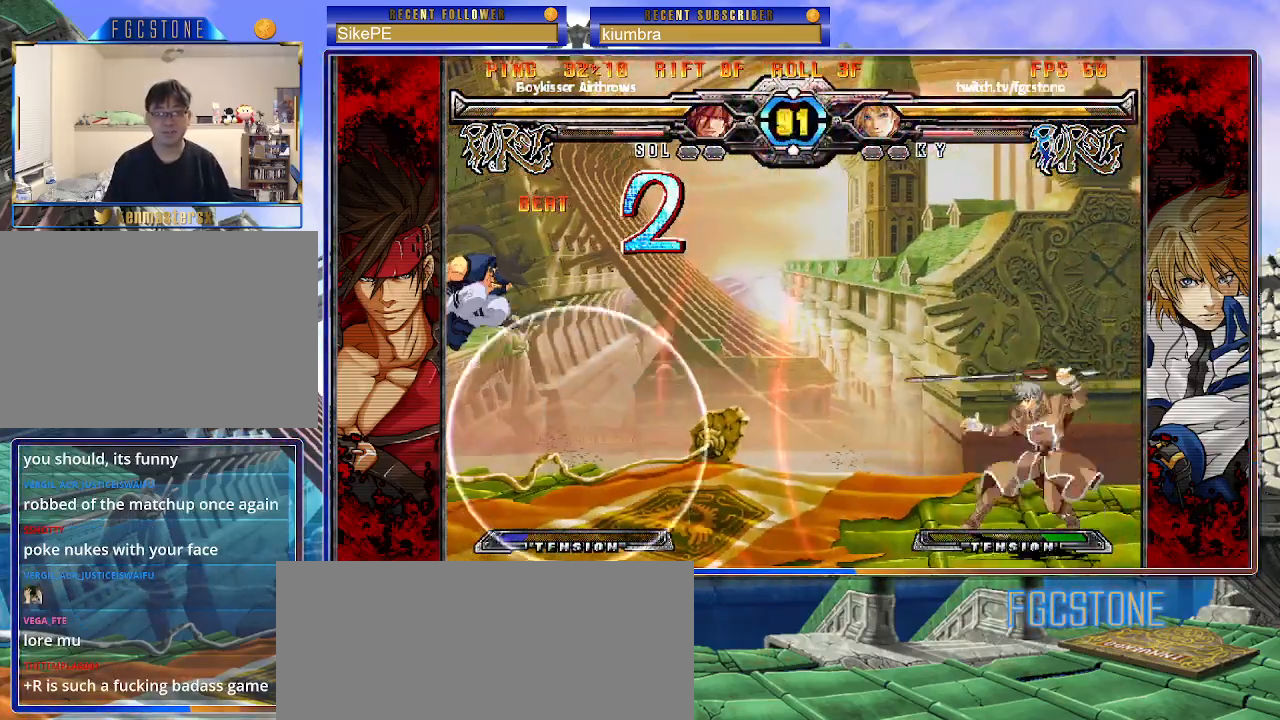
{"buttons": [], "left_stick": "up-right", "events": [[67, "left_stick", "center"], [133, "left_stick", "left"], [267, "left_stick", "up-left"], [417, "left_stick", "right"], [483, "left_stick", "up-right"]]}
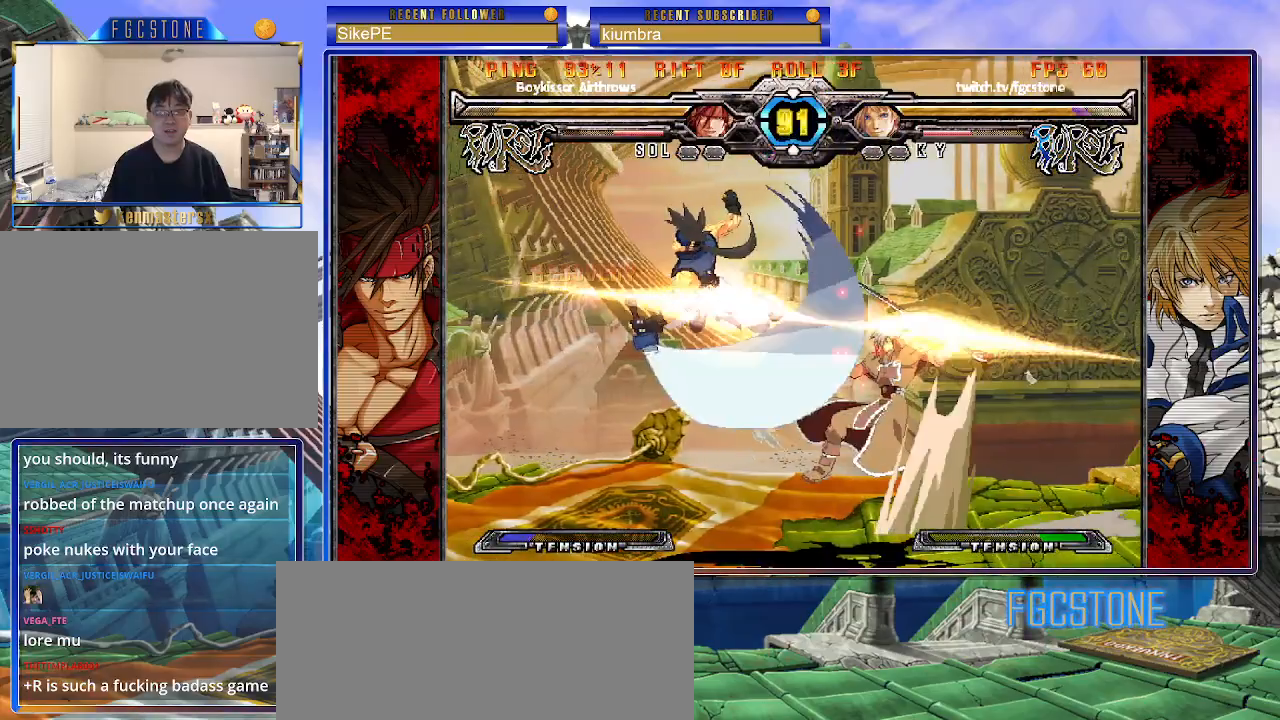
{"buttons": ["S"], "left_stick": "right", "events": [[217, "left_stick", "right"], [333, "K", "down"], [367, "S", "down"], [450, "K", "up"]]}
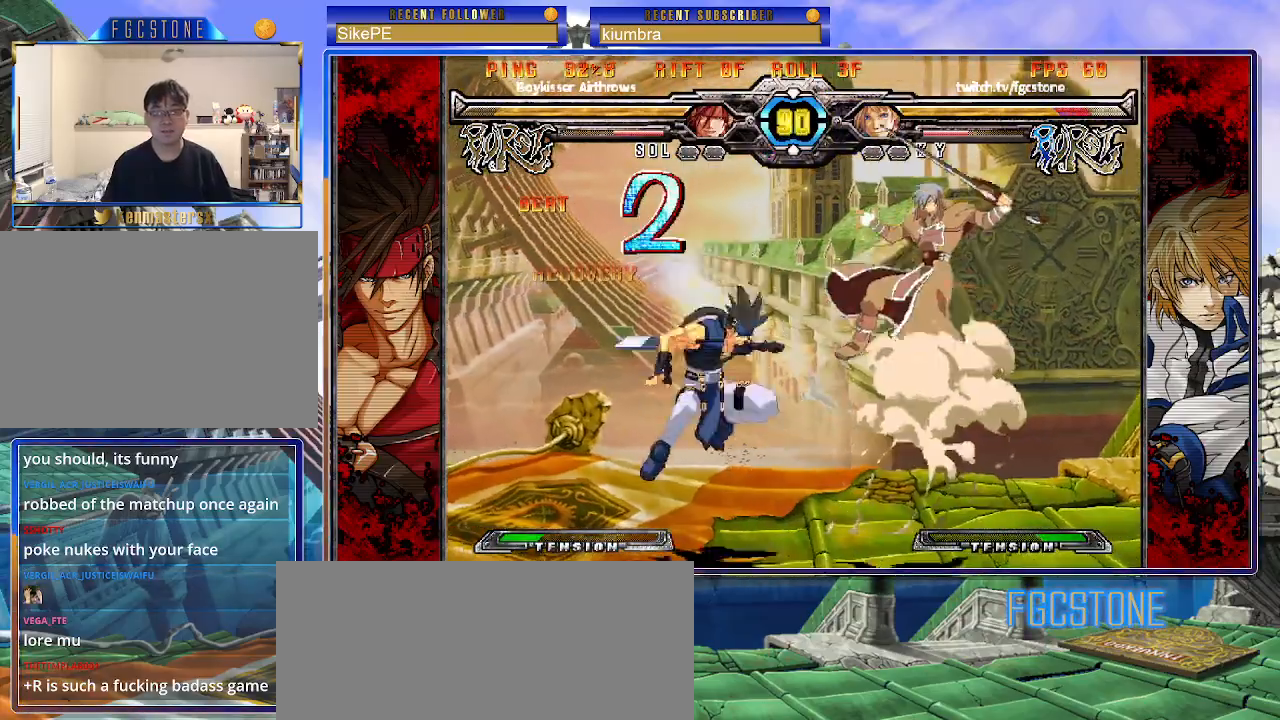
{"buttons": [], "left_stick": "right", "events": [[17, "K", "down"], [17, "S", "up"], [83, "S", "down"], [117, "K", "up"], [183, "K", "down"], [200, "S", "up"], [250, "S", "down"], [267, "K", "up"], [333, "K", "down"], [367, "S", "up"], [400, "S", "down"], [500, "K", "up"], [500, "S", "up"]]}
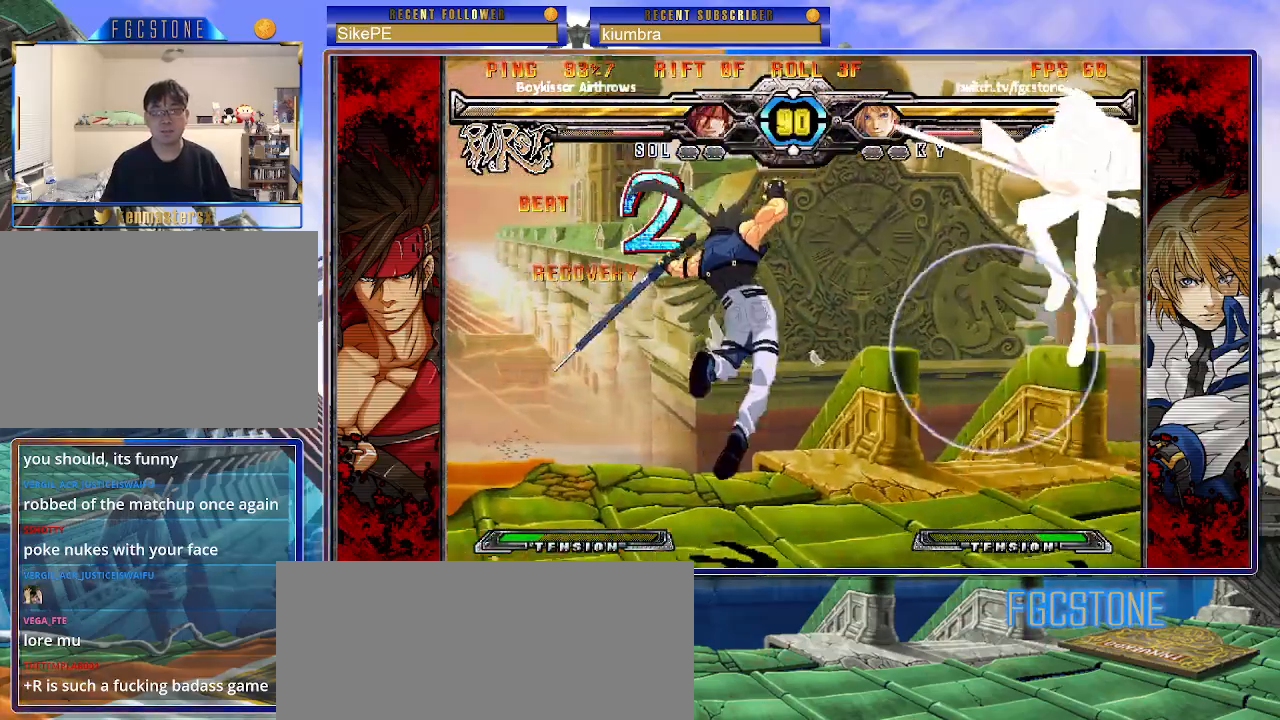
{"buttons": [], "left_stick": "right", "events": [[250, "left_stick", "up-left"], [417, "left_stick", "center"], [467, "left_stick", "right"]]}
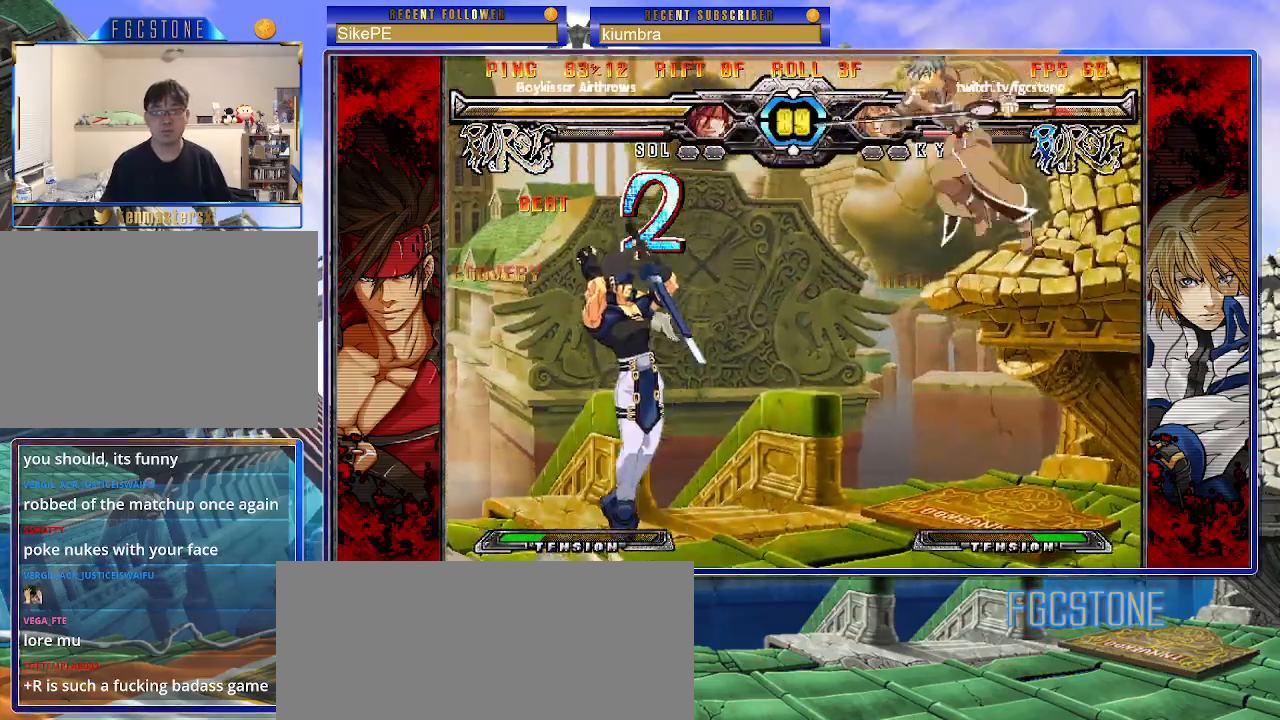
{"buttons": [], "left_stick": "right", "events": [[100, "HS", "down"], [233, "HS", "up"]]}
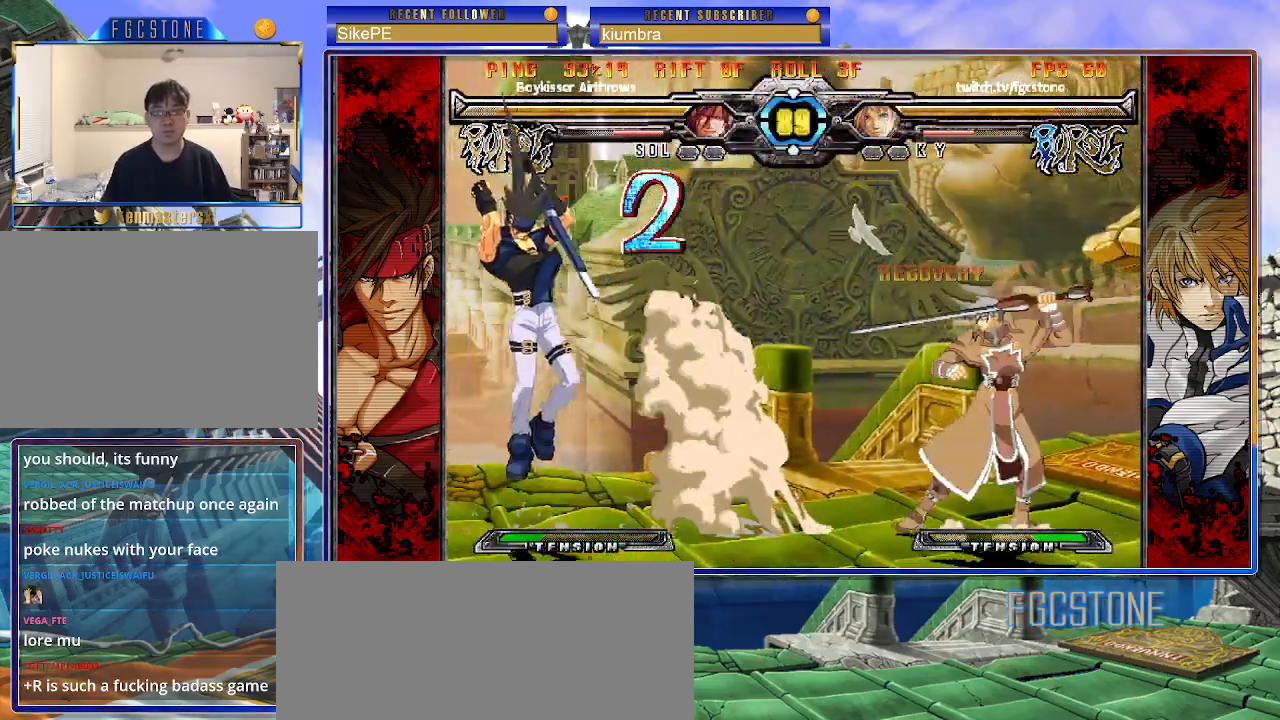
{"buttons": [], "left_stick": "center", "events": [[33, "left_stick", "center"], [150, "left_stick", "right"], [250, "left_stick", "down"], [300, "left_stick", "left"], [333, "K", "down"], [367, "left_stick", "center"], [400, "K", "up"]]}
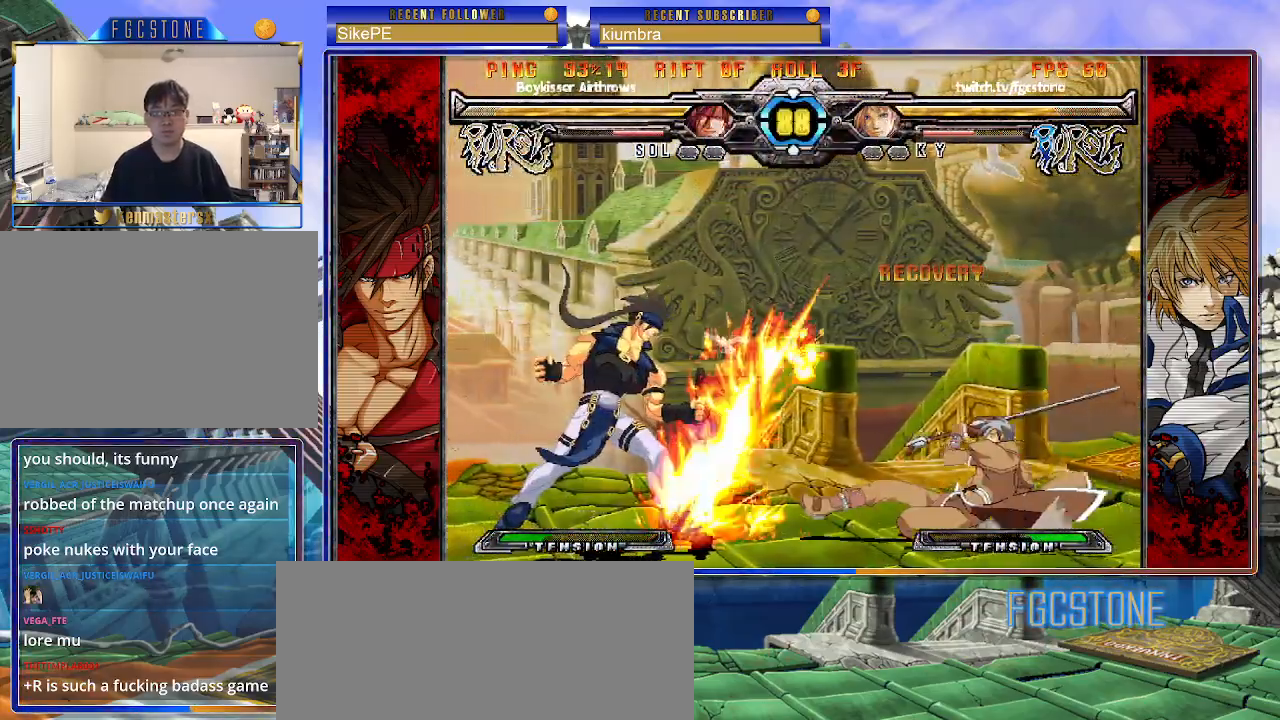
{"buttons": ["S"], "left_stick": "right", "events": [[250, "left_stick", "right"], [383, "K", "down"], [433, "S", "down"], [450, "K", "up"]]}
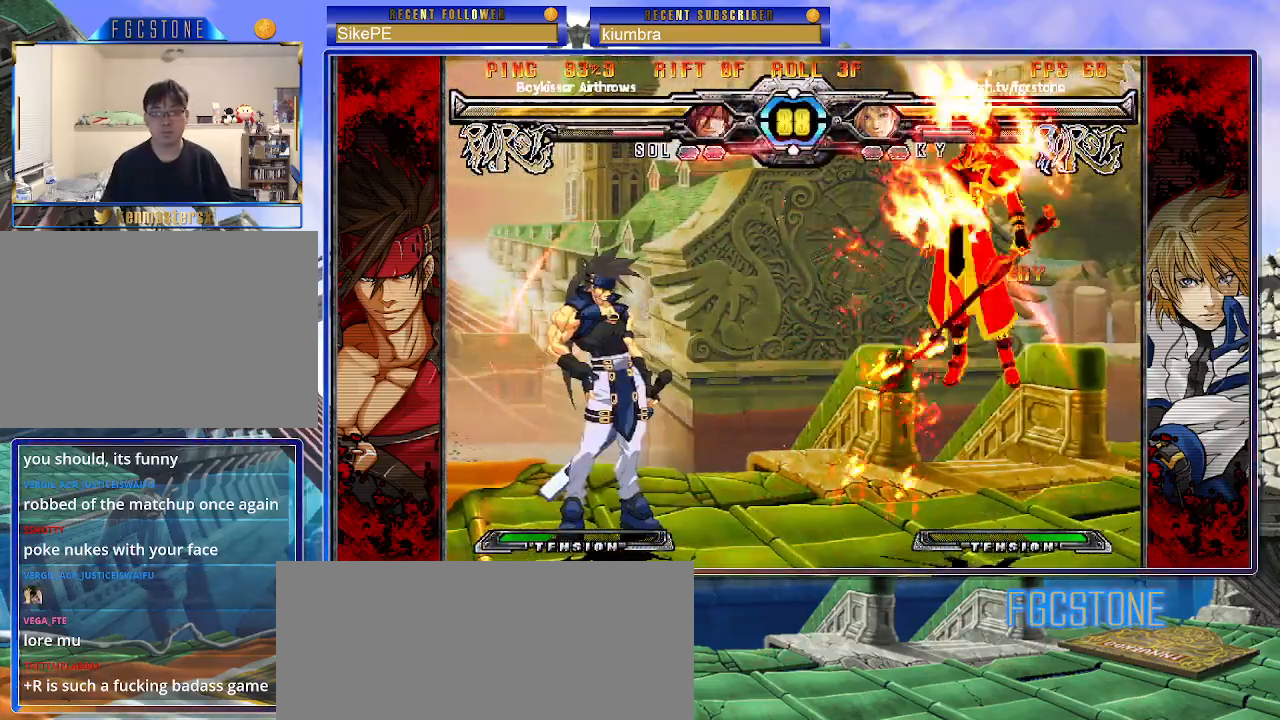
{"buttons": ["K", "S"], "left_stick": "right", "events": [[17, "left_stick", "center"], [33, "K", "down"], [33, "S", "up"], [100, "S", "down"], [117, "K", "up"], [200, "K", "down"], [200, "S", "up"], [267, "S", "down"], [267, "left_stick", "right"], [283, "K", "up"], [333, "K", "down"], [367, "S", "up"], [417, "S", "down"], [433, "K", "up"], [483, "K", "down"]]}
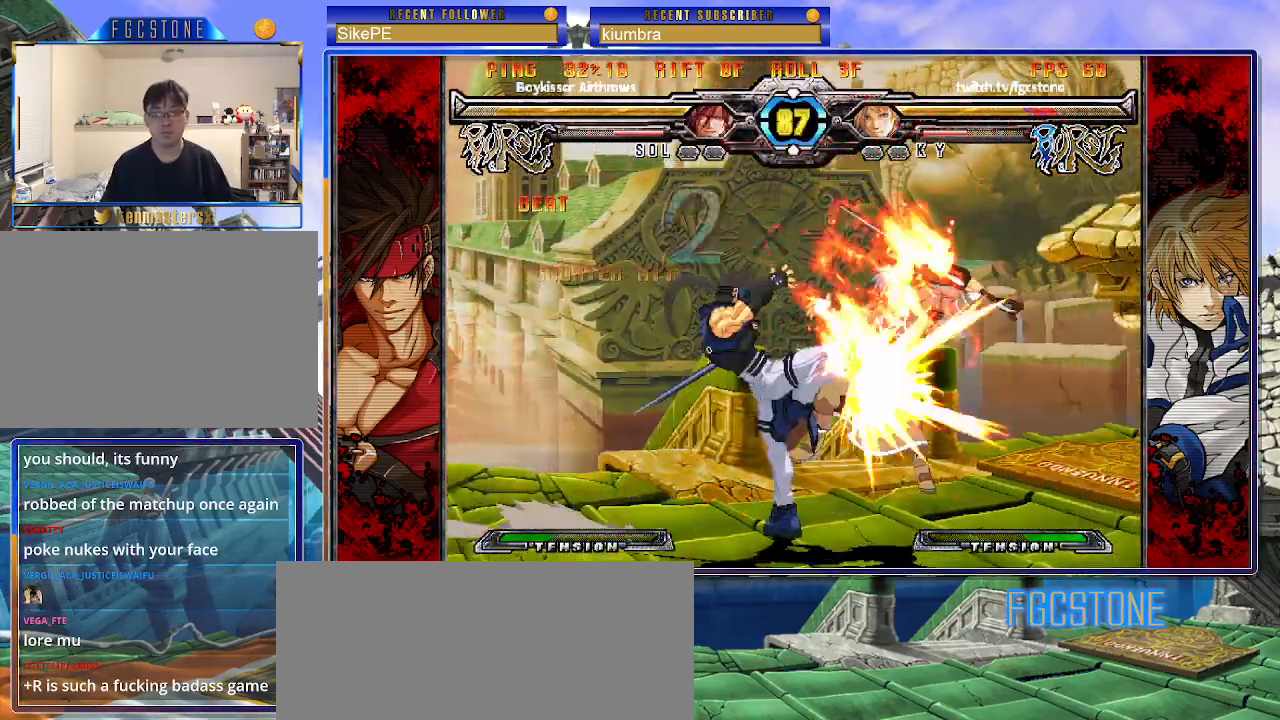
{"buttons": ["K", "S"], "left_stick": "right", "events": [[100, "K", "up"], [133, "K", "down"], [167, "S", "up"], [217, "S", "down"], [233, "K", "up"], [283, "K", "down"], [317, "S", "up"], [350, "S", "down"], [383, "K", "up"], [433, "K", "down"], [483, "S", "up"], [500, "S", "down"]]}
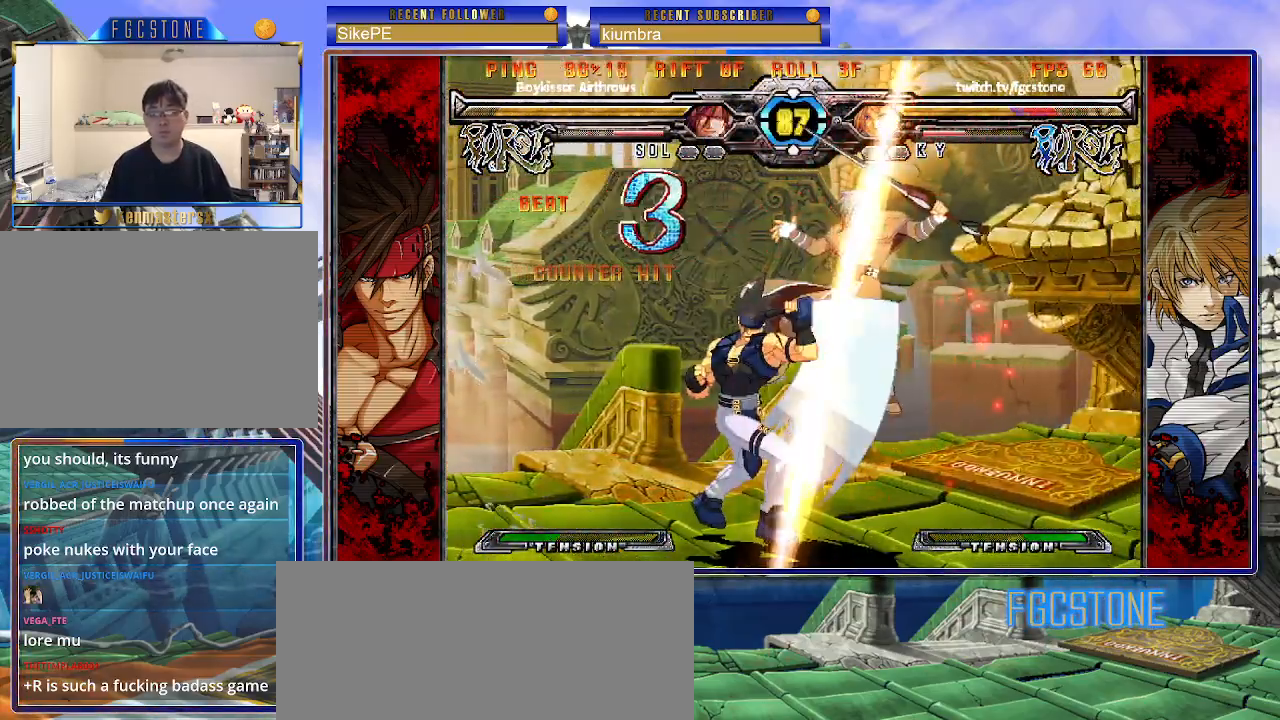
{"buttons": ["S"], "left_stick": "right", "events": [[33, "K", "up"], [83, "K", "down"], [117, "S", "up"], [150, "S", "down"], [183, "K", "up"], [233, "K", "down"], [267, "S", "up"], [317, "K", "up"], [317, "S", "down"], [383, "K", "down"], [417, "S", "up"], [450, "S", "down"], [483, "K", "up"]]}
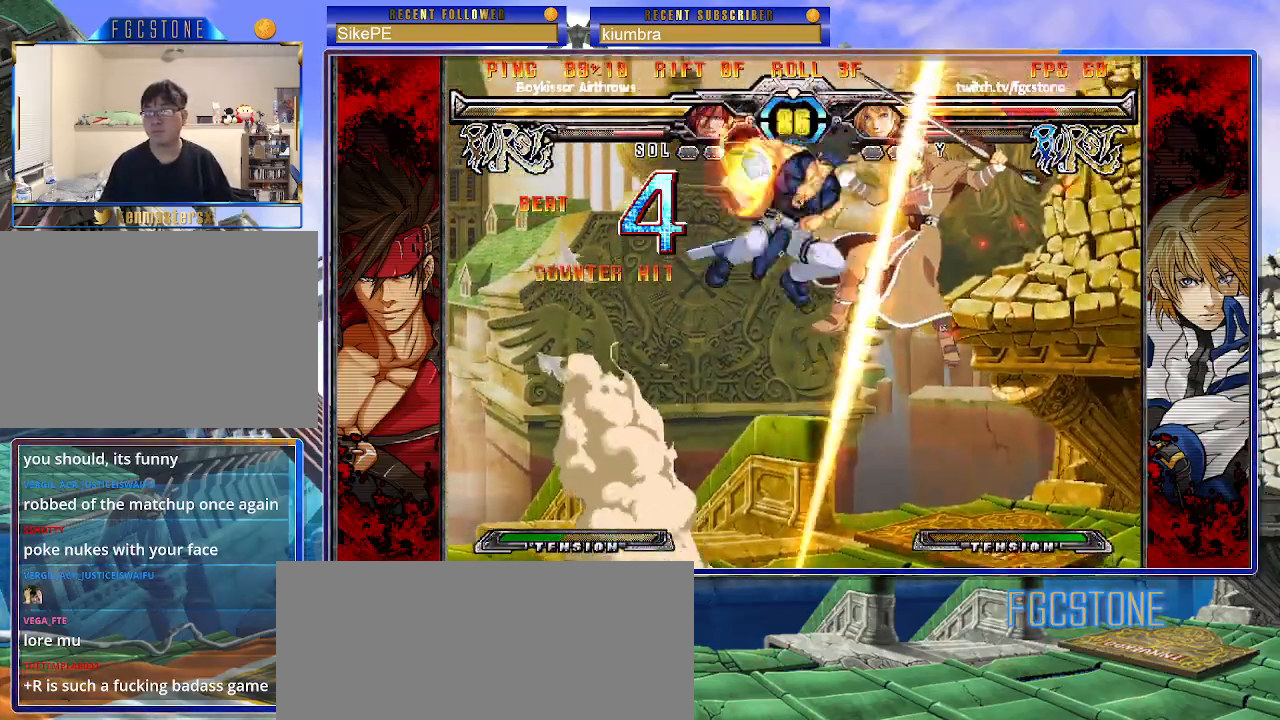
{"buttons": [], "left_stick": "center", "events": [[33, "K", "down"], [67, "S", "up"], [117, "S", "down"], [133, "K", "up"], [200, "K", "down"], [233, "S", "up"], [267, "left_stick", "center"], [283, "K", "up"]]}
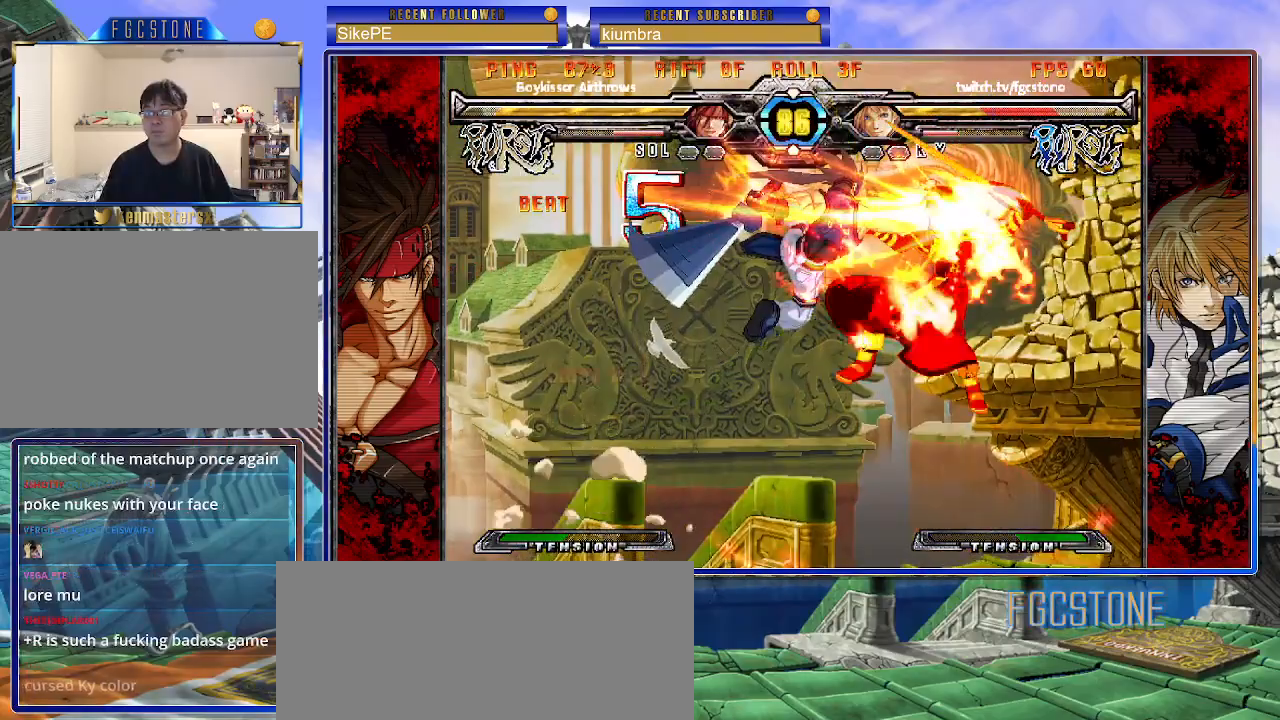
{"buttons": ["S"], "left_stick": "left", "events": [[117, "left_stick", "left"], [233, "K", "down"], [300, "S", "down"], [333, "K", "up"], [417, "K", "down"], [417, "S", "up"], [467, "S", "down"], [483, "K", "up"]]}